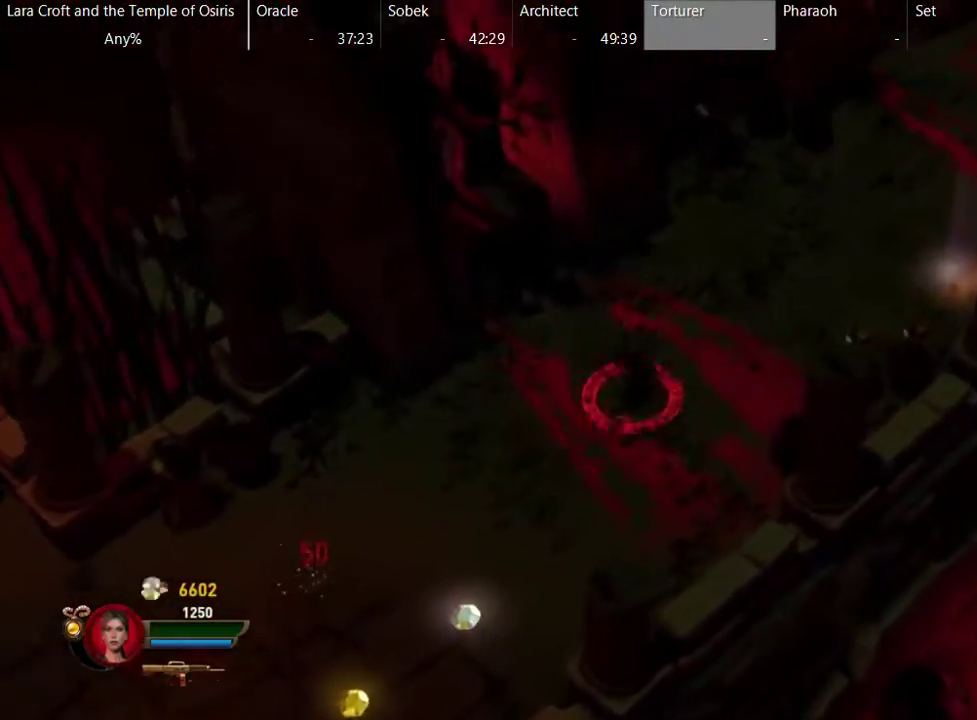
Gameplay with a controller (Xbox layout); each line is a JSON object with the inputs held at the frame after it. "events" lists button and stick changes between this image and that frame as [ms after this image, input, new state], when the widget could be followed in between. This overlay highlights the sticks when they move; stick clicks (L3 R3) are not distinguishable. Not read: L3 R1 R3.
{"buttons": [], "left_stick": "up-right", "right_stick": "center", "events": [[33, "X", "down"], [133, "X", "up"], [183, "X", "down"], [283, "X", "up"], [333, "X", "down"], [433, "X", "up"]]}
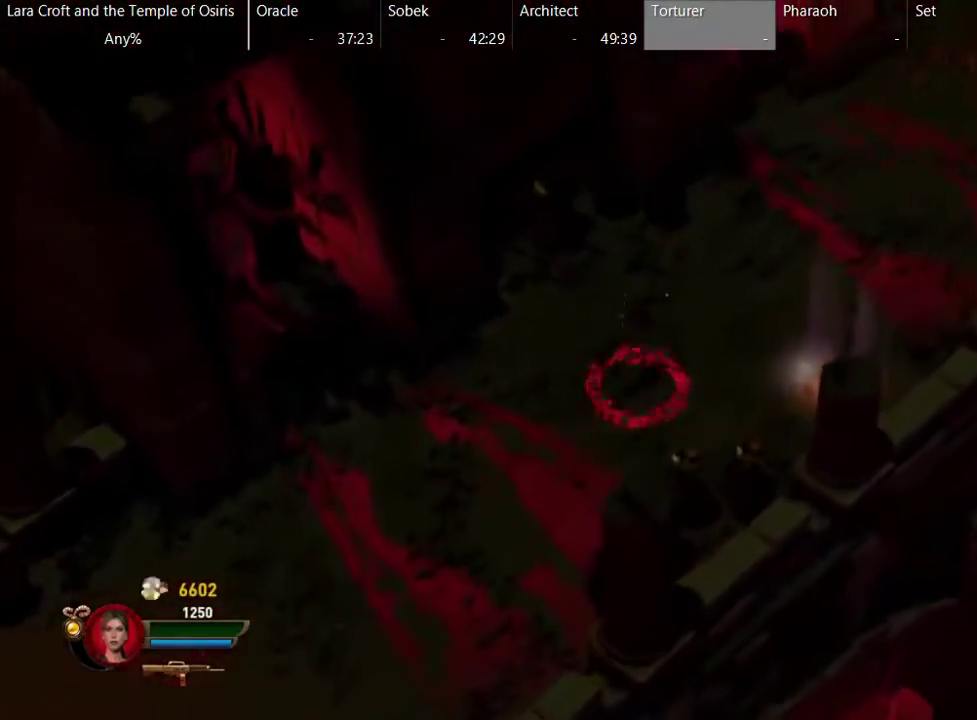
{"buttons": ["X"], "left_stick": "up-right", "right_stick": "center", "events": [[33, "X", "down"], [83, "X", "up"], [183, "X", "down"], [283, "X", "up"], [333, "X", "down"], [433, "X", "up"], [483, "X", "down"]]}
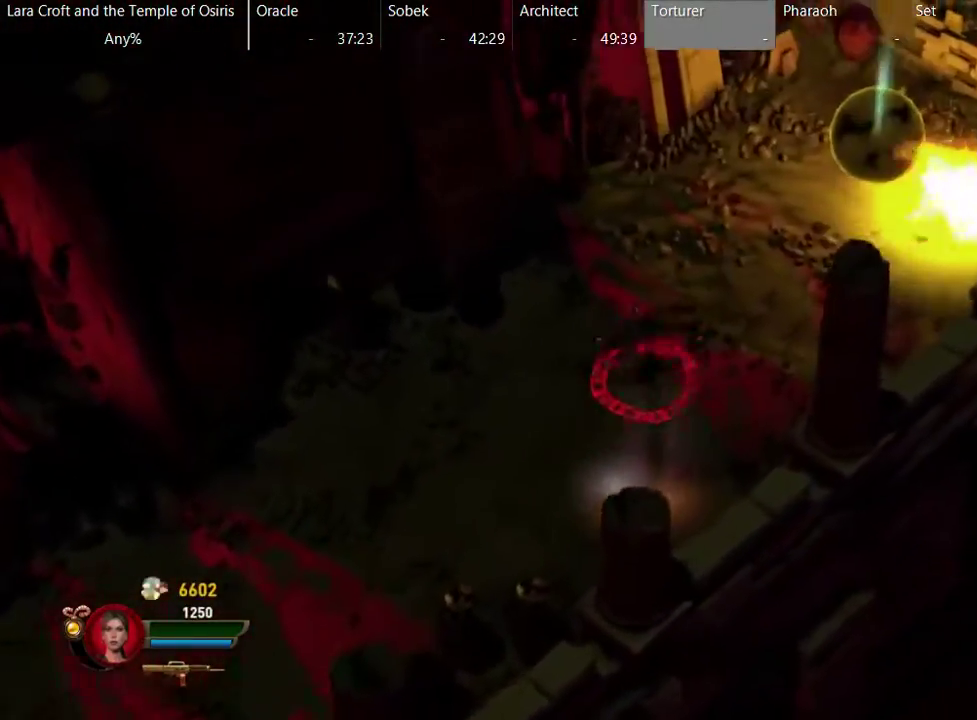
{"buttons": ["X"], "left_stick": "up-right", "right_stick": "center", "events": [[83, "X", "up"], [133, "X", "down"], [233, "X", "up"], [333, "X", "down"], [433, "X", "up"], [483, "X", "down"]]}
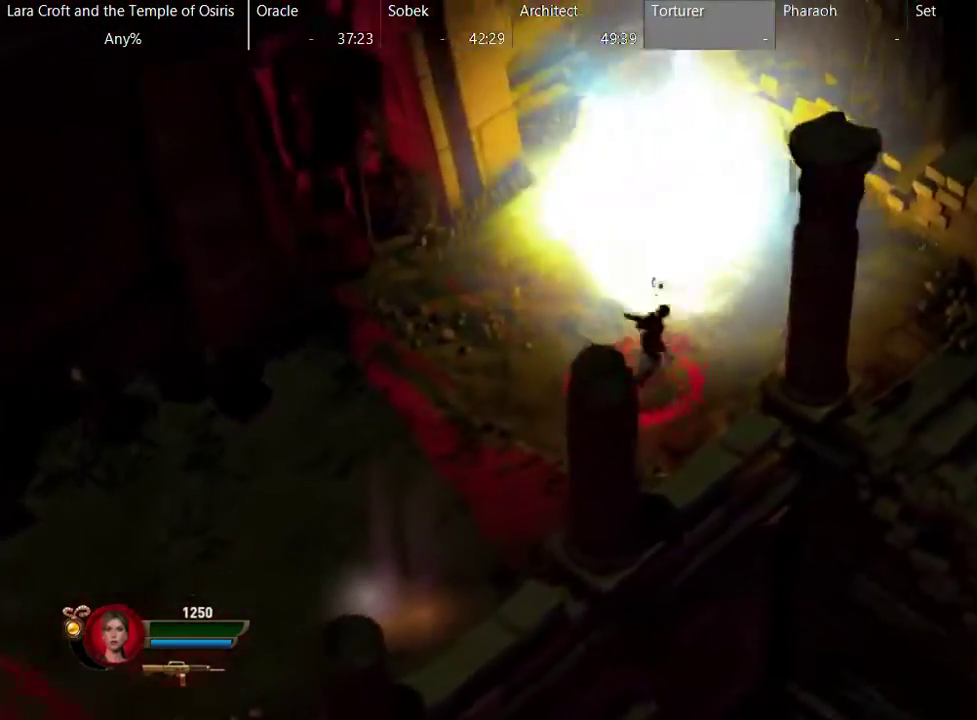
{"buttons": ["X"], "left_stick": "down-right", "right_stick": "center", "events": [[83, "X", "up"], [133, "X", "down"], [150, "left_stick", "right"], [233, "X", "up"], [333, "X", "down"], [367, "left_stick", "down-right"], [383, "X", "up"], [483, "X", "down"]]}
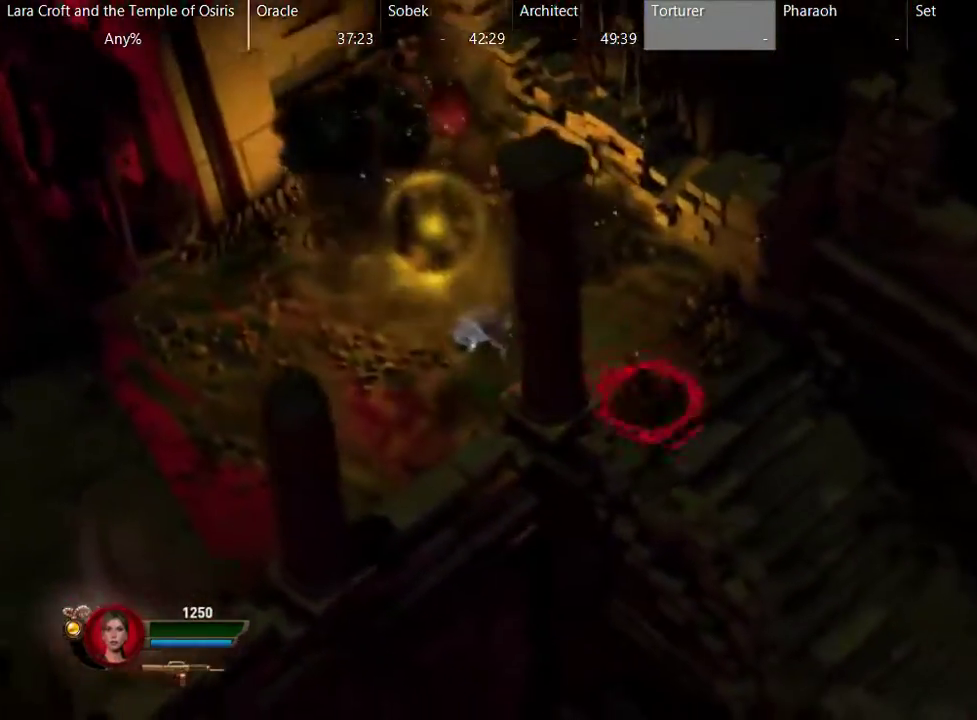
{"buttons": [], "left_stick": "down-right", "right_stick": "center", "events": [[83, "X", "up"]]}
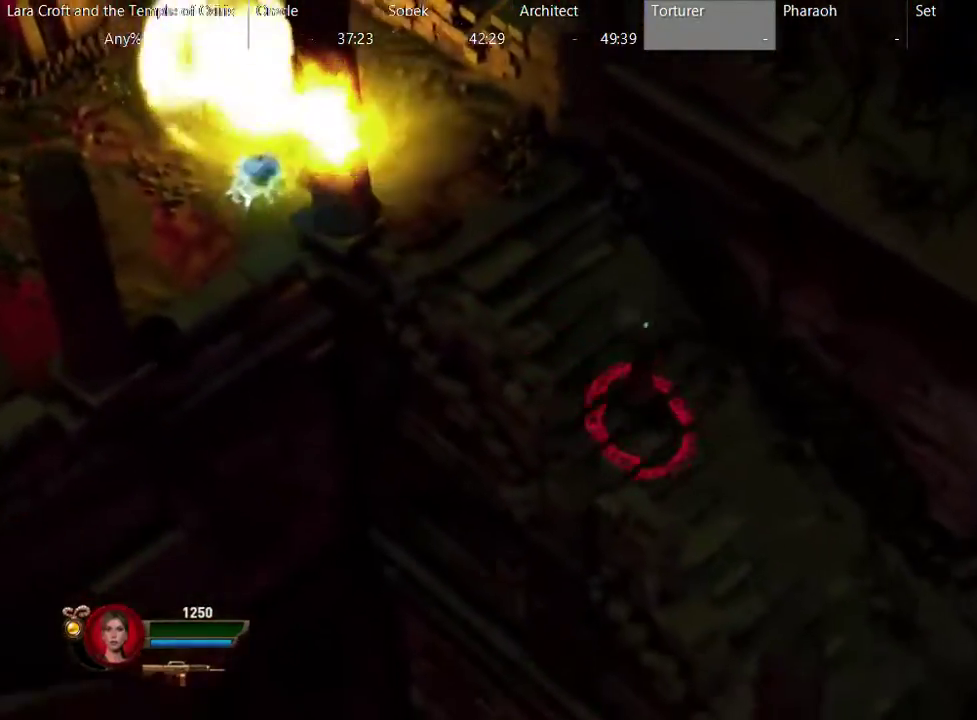
{"buttons": ["X"], "left_stick": "down-right", "right_stick": "center", "events": [[433, "X", "down"]]}
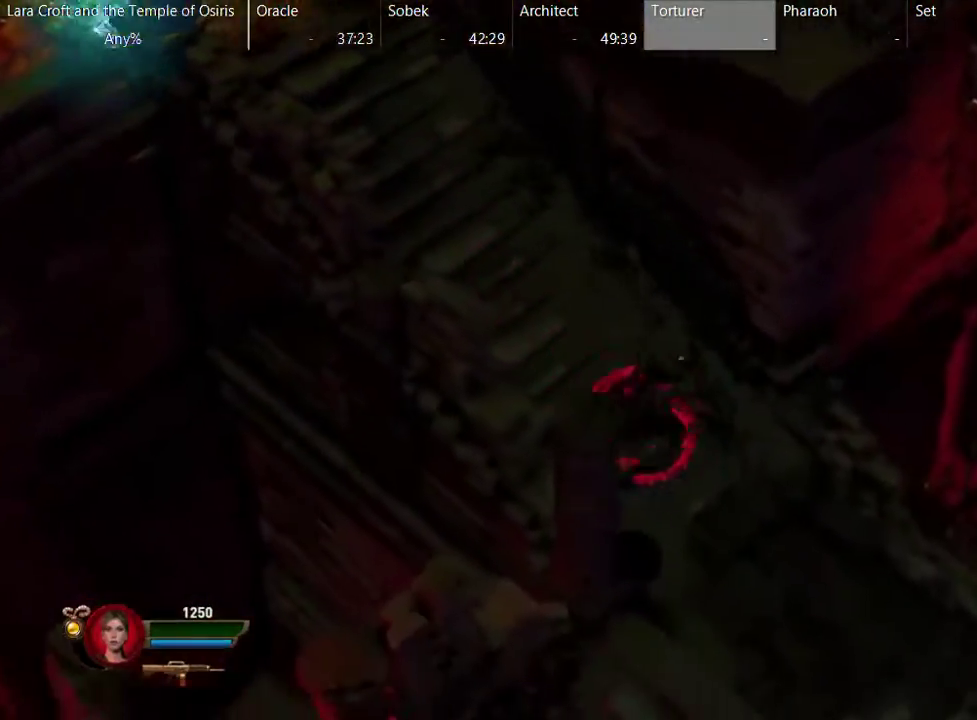
{"buttons": [], "left_stick": "down-right", "right_stick": "center", "events": [[83, "X", "up"]]}
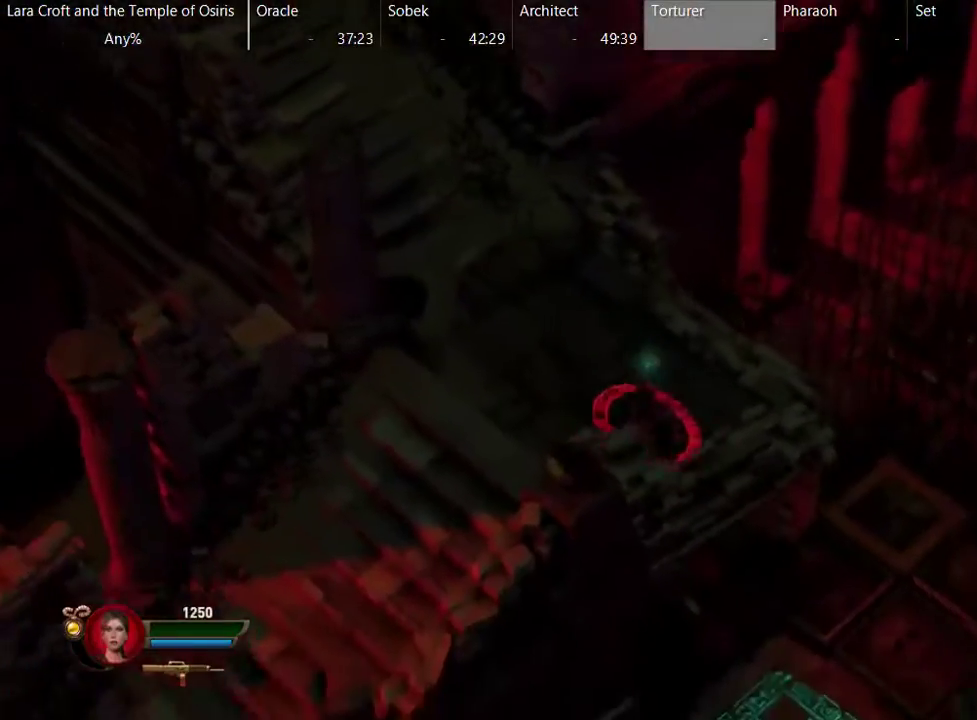
{"buttons": [], "left_stick": "center", "right_stick": "center", "events": [[433, "left_stick", "center"]]}
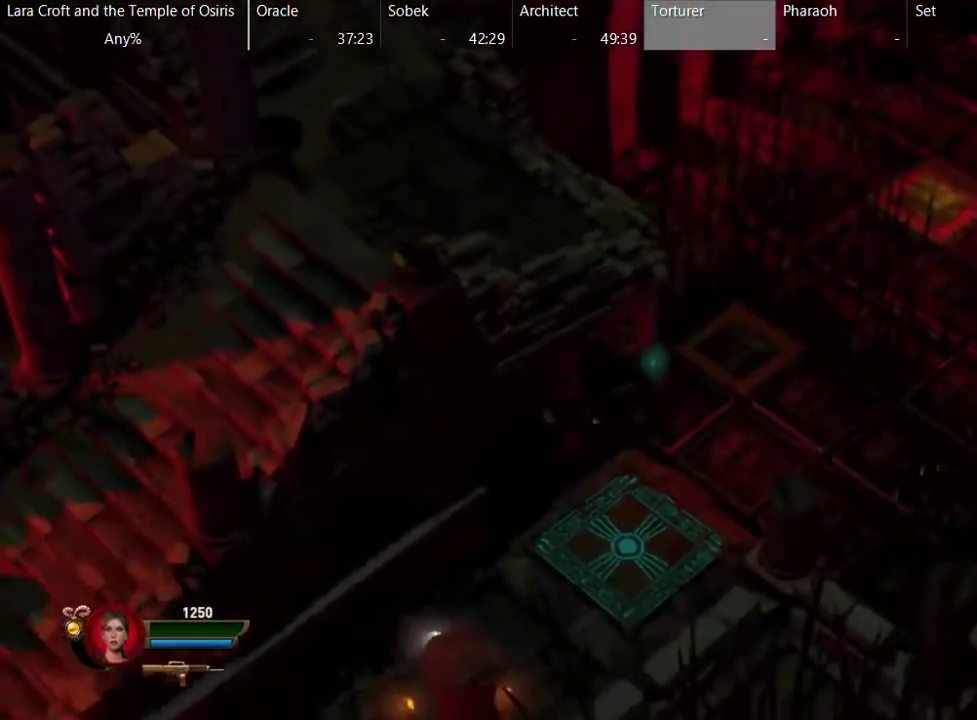
{"buttons": [], "left_stick": "up-right", "right_stick": "center", "events": [[350, "left_stick", "up-right"]]}
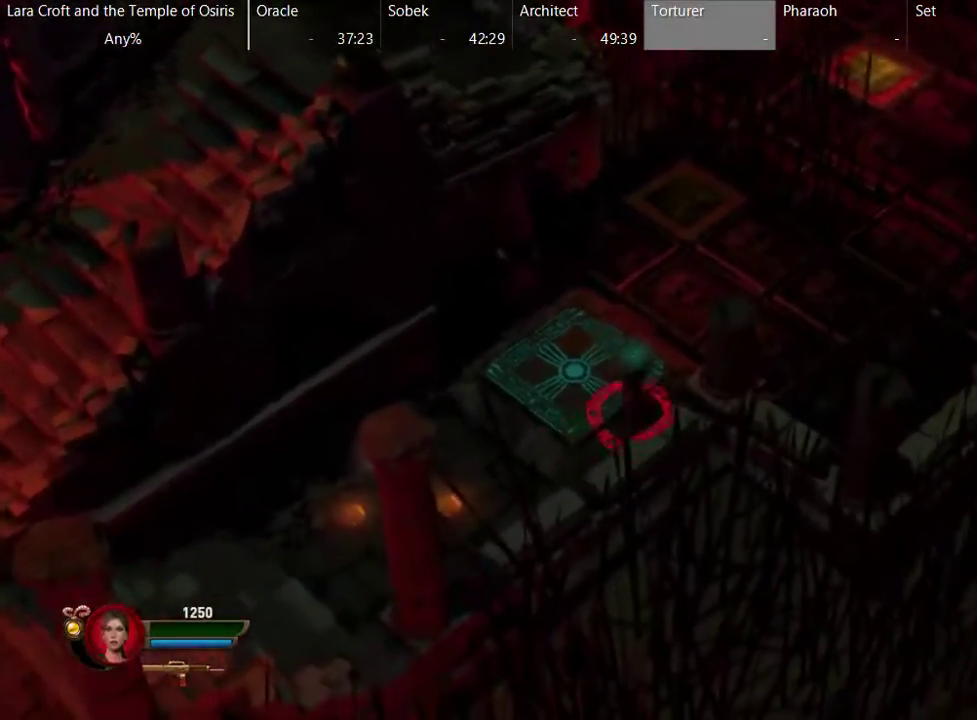
{"buttons": [], "left_stick": "up", "right_stick": "center", "events": [[50, "left_stick", "up"], [150, "X", "down"], [300, "X", "up"], [350, "X", "down"], [500, "X", "up"]]}
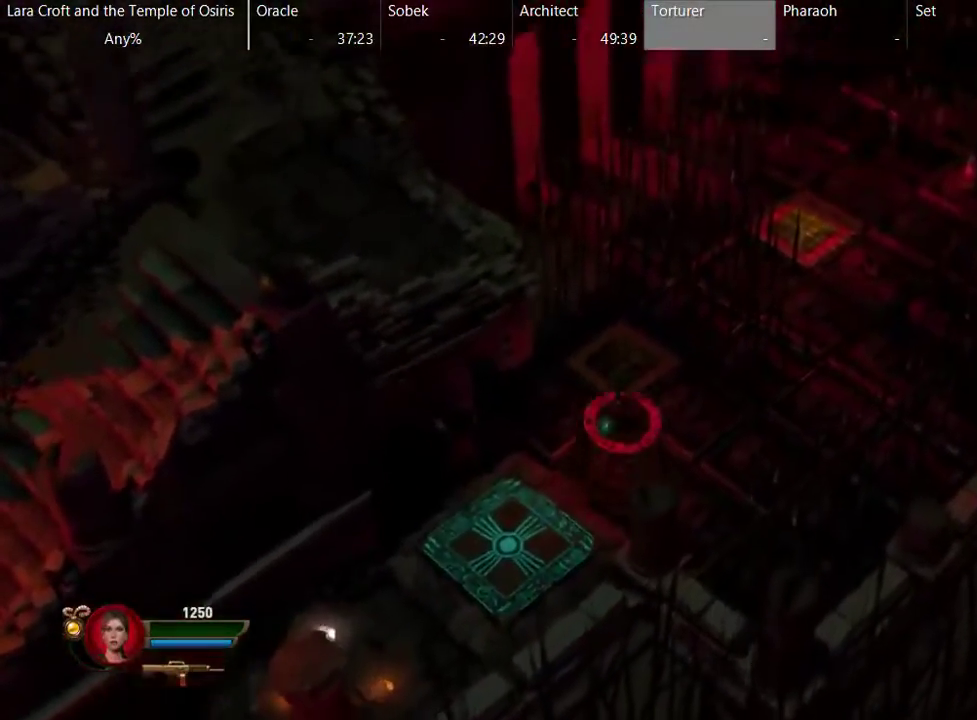
{"buttons": [], "left_stick": "down-right", "right_stick": "center", "events": [[50, "X", "down"], [150, "X", "up"], [200, "left_stick", "up-right"], [250, "X", "down"], [250, "left_stick", "right"], [300, "left_stick", "down-right"], [350, "X", "up"], [400, "X", "down"], [500, "X", "up"]]}
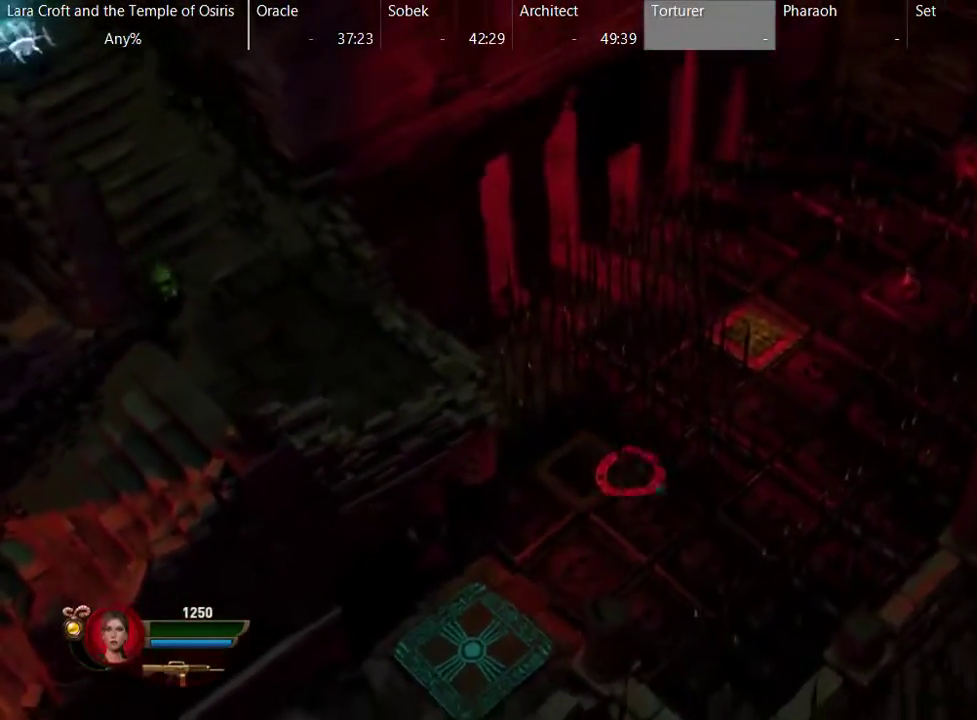
{"buttons": [], "left_stick": "up-right", "right_stick": "center", "events": [[50, "X", "down"], [300, "X", "up"], [350, "X", "down"], [350, "left_stick", "right"], [450, "left_stick", "up-right"], [500, "X", "up"]]}
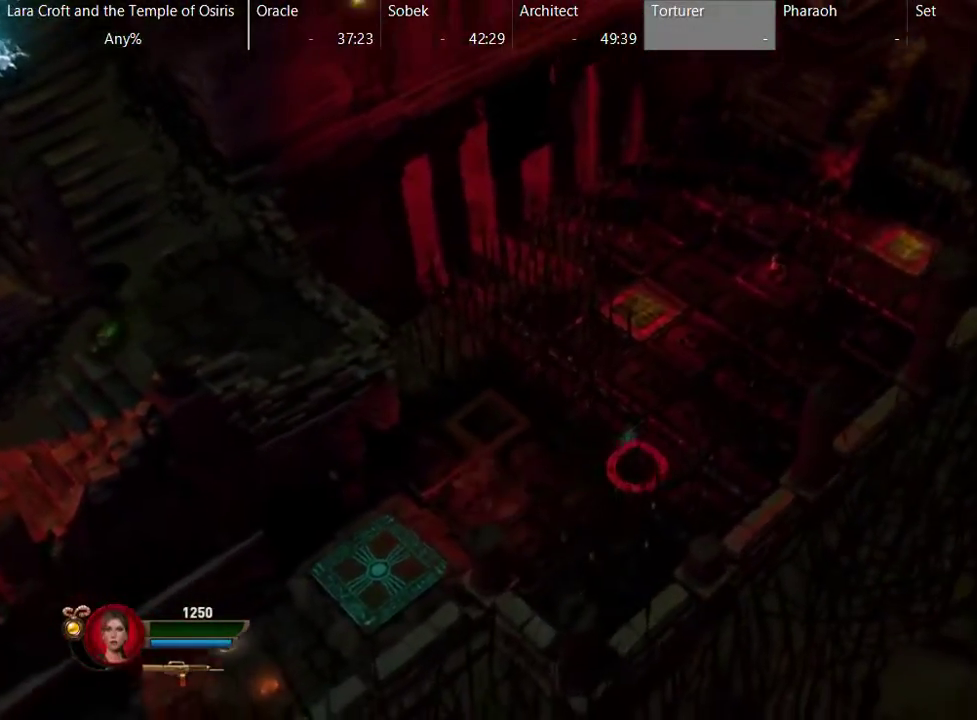
{"buttons": [], "left_stick": "up", "right_stick": "center", "events": [[50, "X", "down"], [150, "X", "up"], [150, "left_stick", "up"], [200, "X", "down"], [300, "X", "up"], [350, "X", "down"], [467, "X", "up"]]}
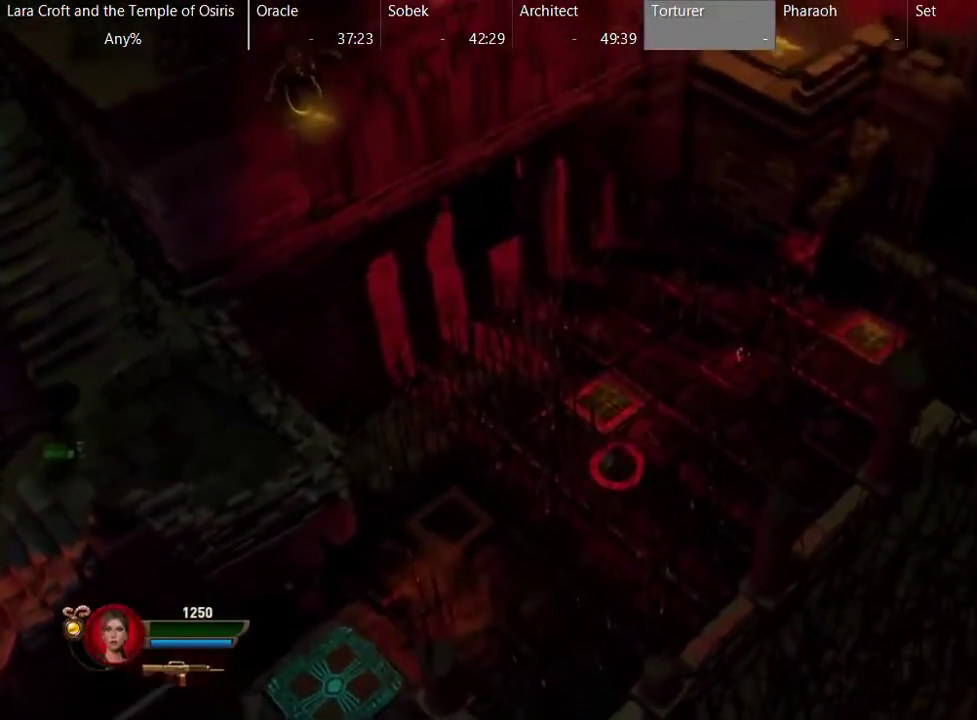
{"buttons": [], "left_stick": "up", "right_stick": "center", "events": [[17, "X", "down"], [117, "X", "up"], [167, "X", "down"], [267, "X", "up"], [367, "X", "down"], [483, "X", "up"]]}
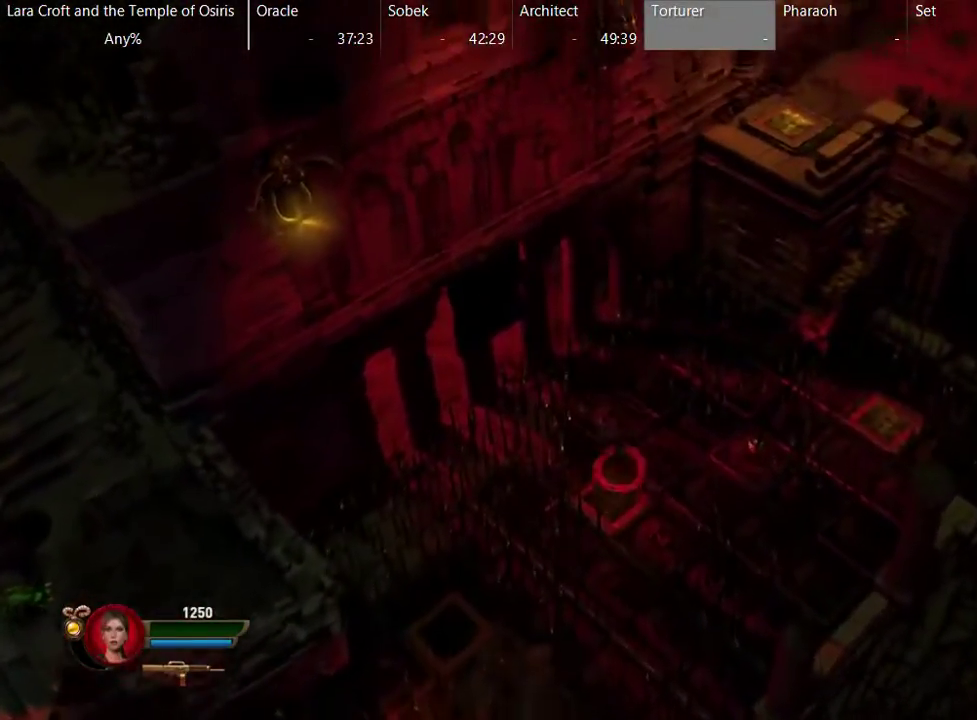
{"buttons": ["X"], "left_stick": "up-right", "right_stick": "center", "events": [[33, "X", "down"], [133, "X", "up"], [183, "X", "down"], [283, "X", "up"], [300, "left_stick", "up-right"], [333, "X", "down"], [433, "X", "up"], [483, "X", "down"]]}
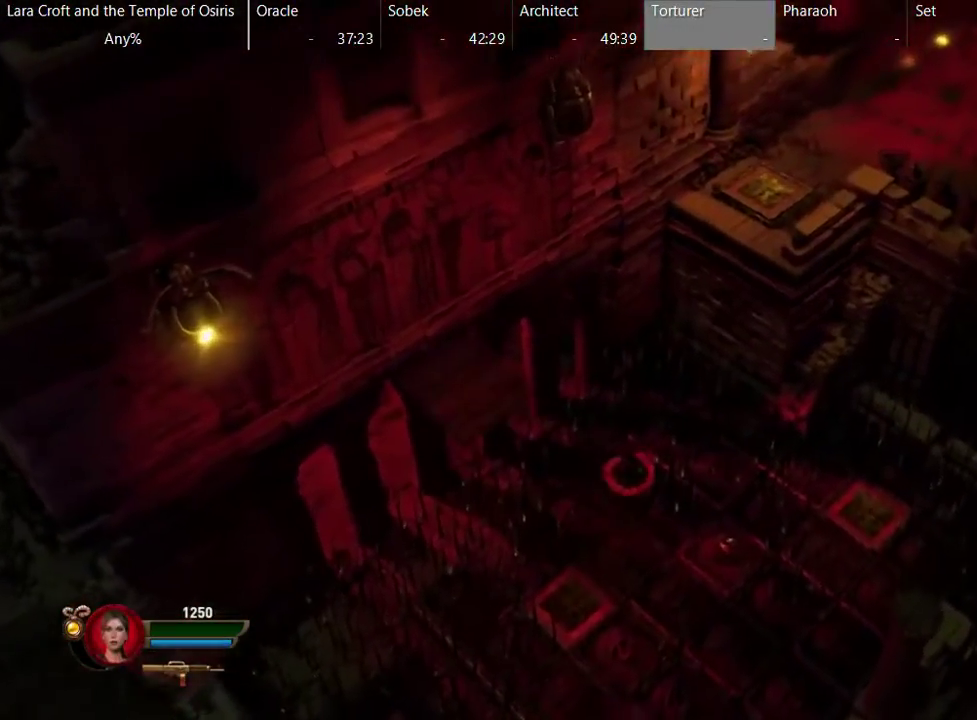
{"buttons": ["X"], "left_stick": "right", "right_stick": "center", "events": [[83, "X", "up"], [133, "left_stick", "right"], [183, "X", "down"], [283, "X", "up"], [333, "X", "down"], [433, "X", "up"], [483, "X", "down"]]}
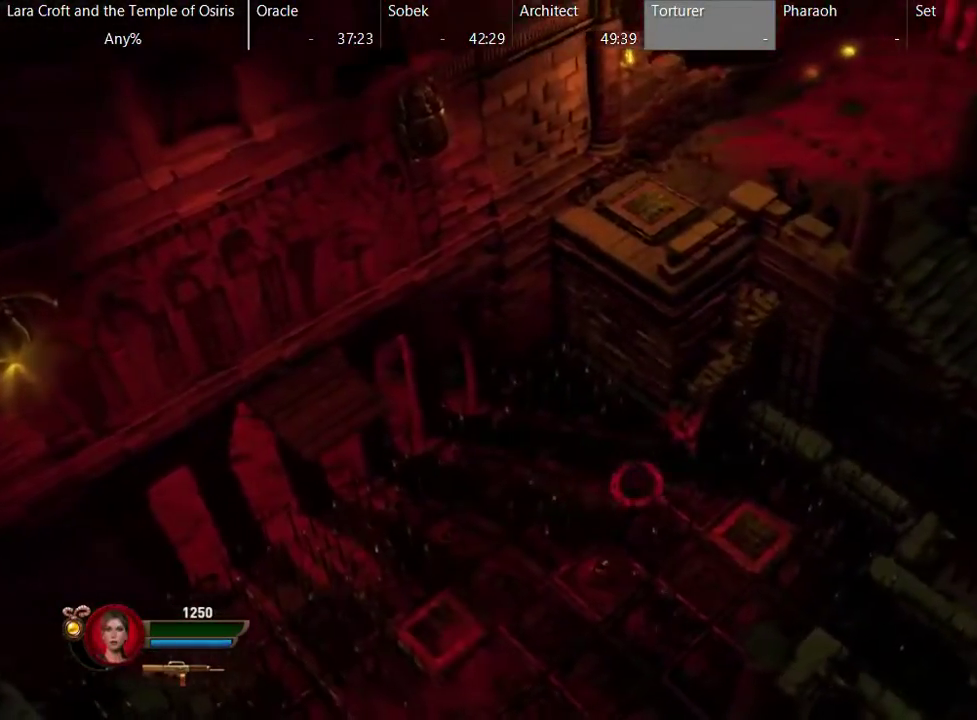
{"buttons": [], "left_stick": "down", "right_stick": "center", "events": [[83, "X", "up"], [133, "X", "down"], [183, "left_stick", "down-right"], [433, "X", "up"], [450, "left_stick", "down"]]}
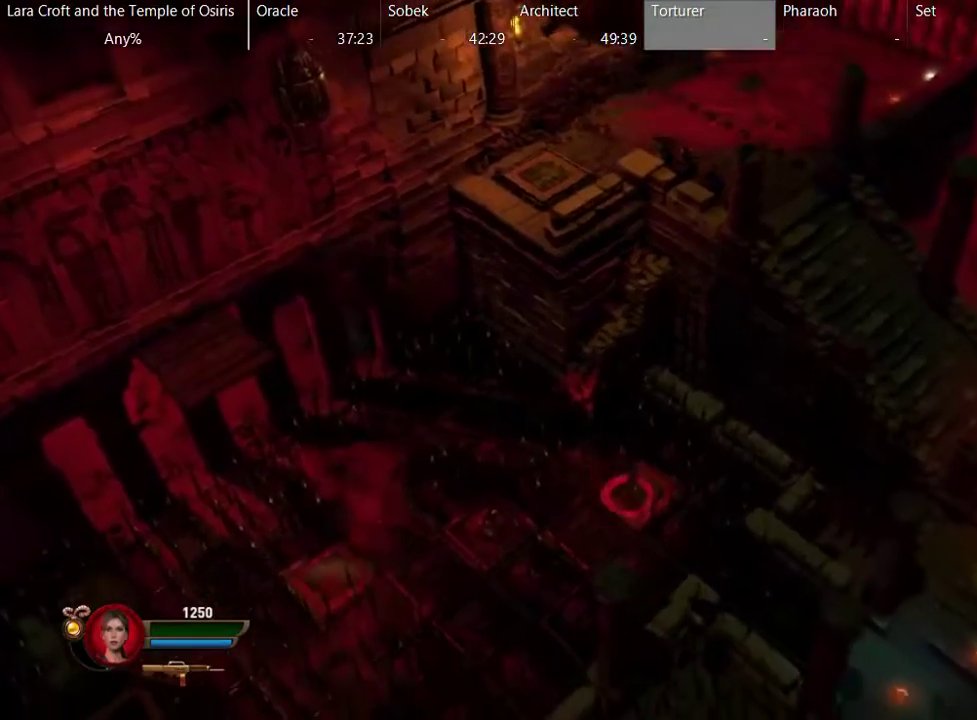
{"buttons": [], "left_stick": "down-left", "right_stick": "center", "events": [[400, "left_stick", "down-left"]]}
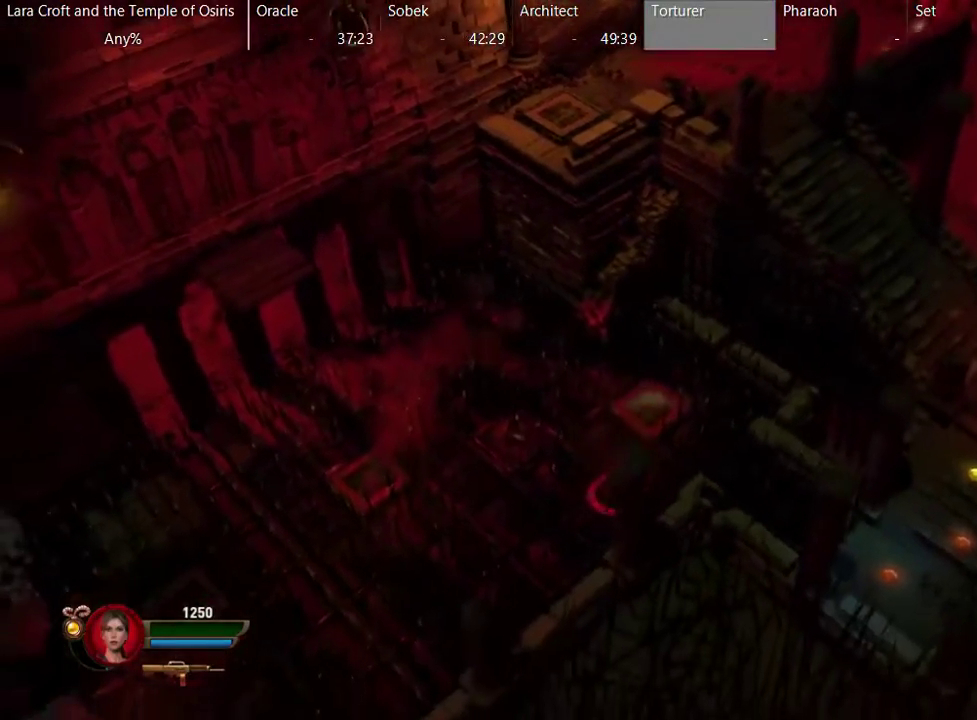
{"buttons": ["X"], "left_stick": "up-left", "right_stick": "center", "events": [[150, "X", "down"], [200, "left_stick", "left"], [250, "X", "up"], [350, "X", "down"], [400, "left_stick", "up-left"], [450, "X", "up"], [500, "X", "down"]]}
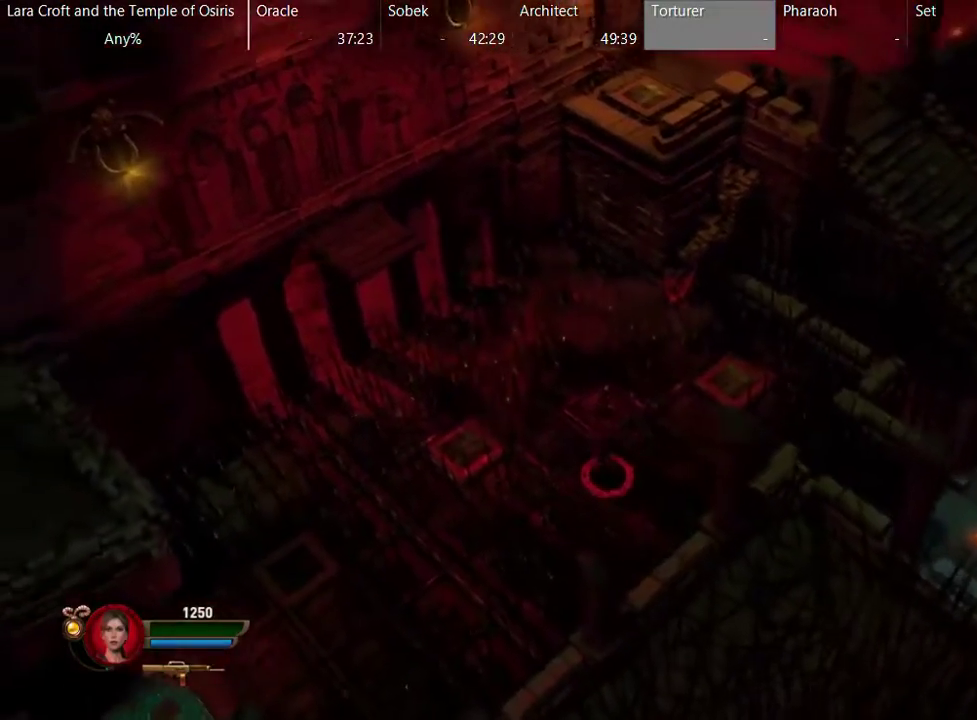
{"buttons": [], "left_stick": "left", "right_stick": "center", "events": [[150, "X", "up"], [250, "left_stick", "left"], [350, "left_stick", "down-left"], [500, "left_stick", "left"]]}
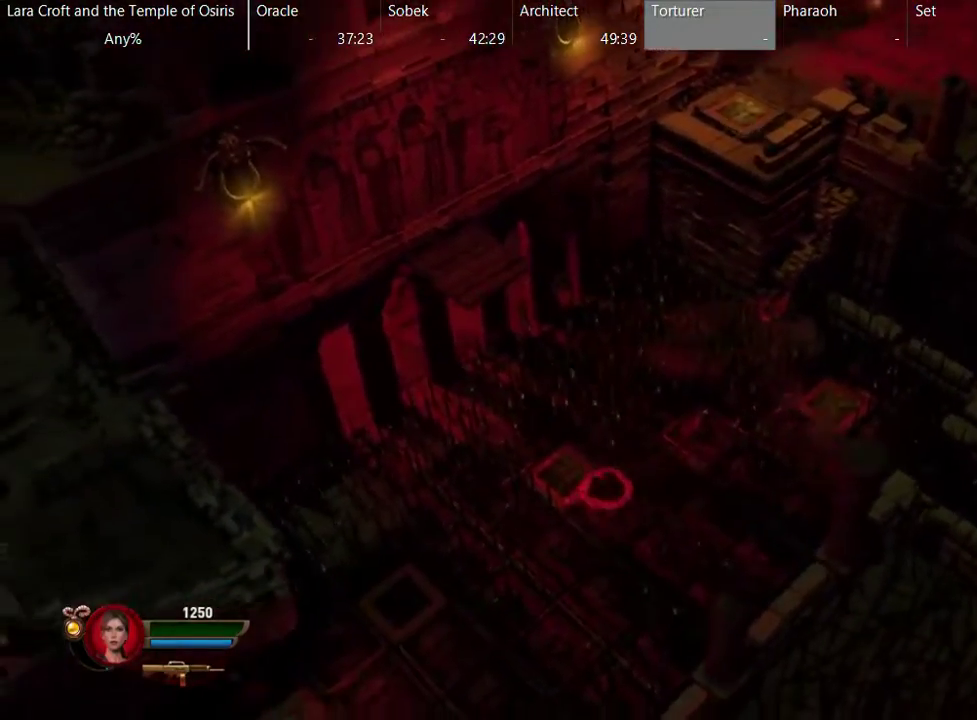
{"buttons": ["X"], "left_stick": "down", "right_stick": "center", "events": [[150, "left_stick", "down-left"], [200, "X", "down"], [200, "left_stick", "down"], [350, "X", "up"], [400, "X", "down"]]}
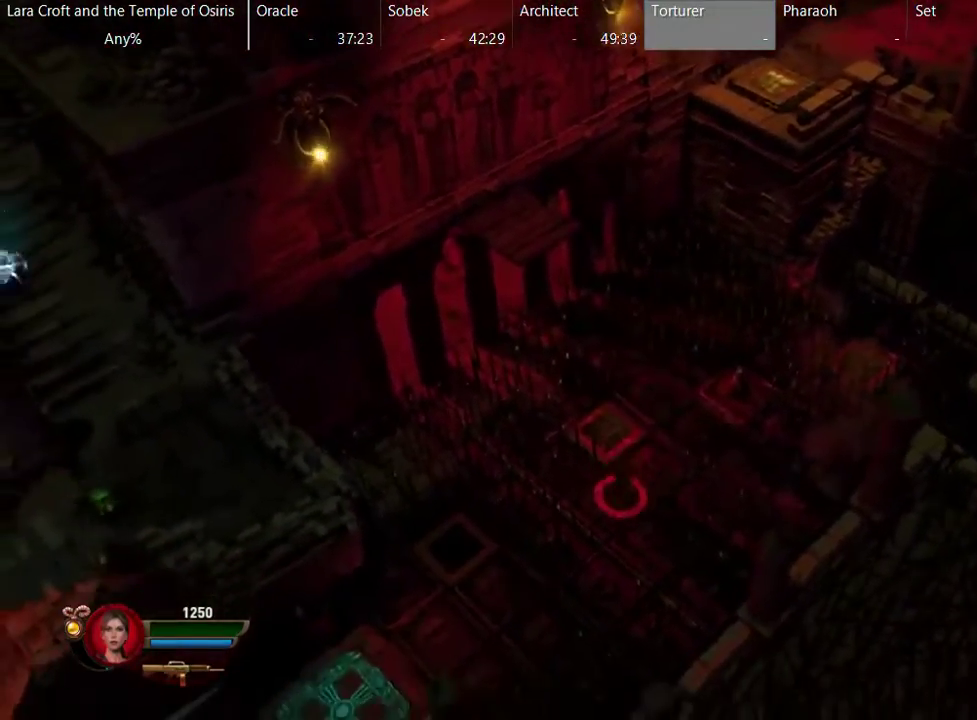
{"buttons": [], "left_stick": "down", "right_stick": "center", "events": [[50, "X", "up"], [50, "left_stick", "down-left"], [100, "X", "down"], [200, "X", "up"], [250, "X", "down"], [300, "left_stick", "down"], [350, "X", "up"], [400, "X", "down"], [500, "X", "up"]]}
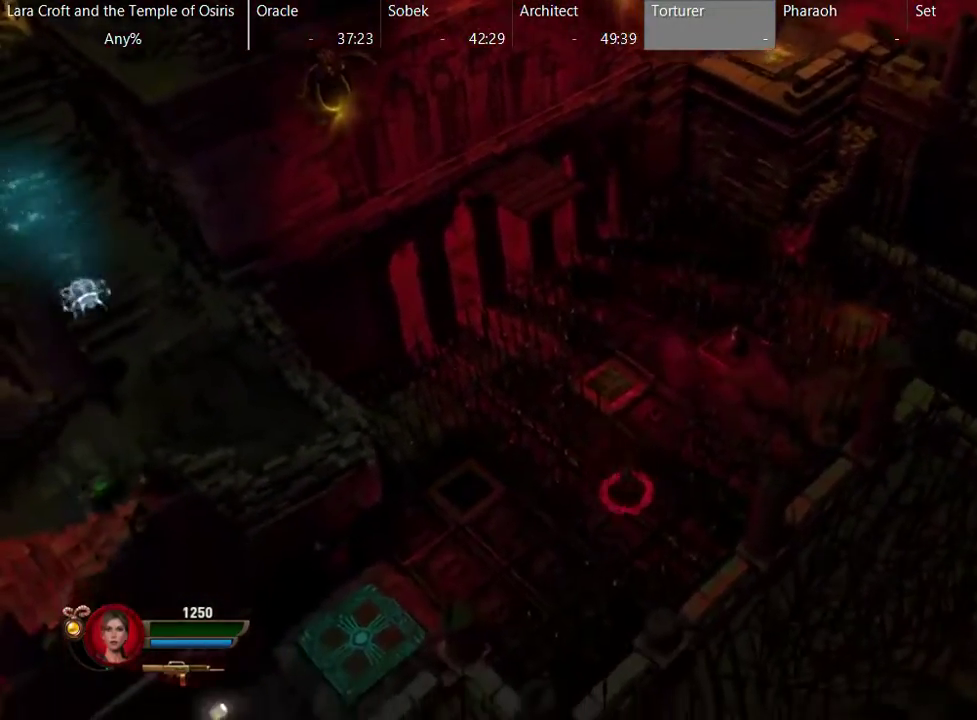
{"buttons": [], "left_stick": "left", "right_stick": "center", "events": [[50, "X", "down"], [200, "X", "up"], [200, "left_stick", "down-left"], [250, "X", "down"], [350, "X", "up"], [400, "X", "down"], [483, "left_stick", "left"], [500, "X", "up"]]}
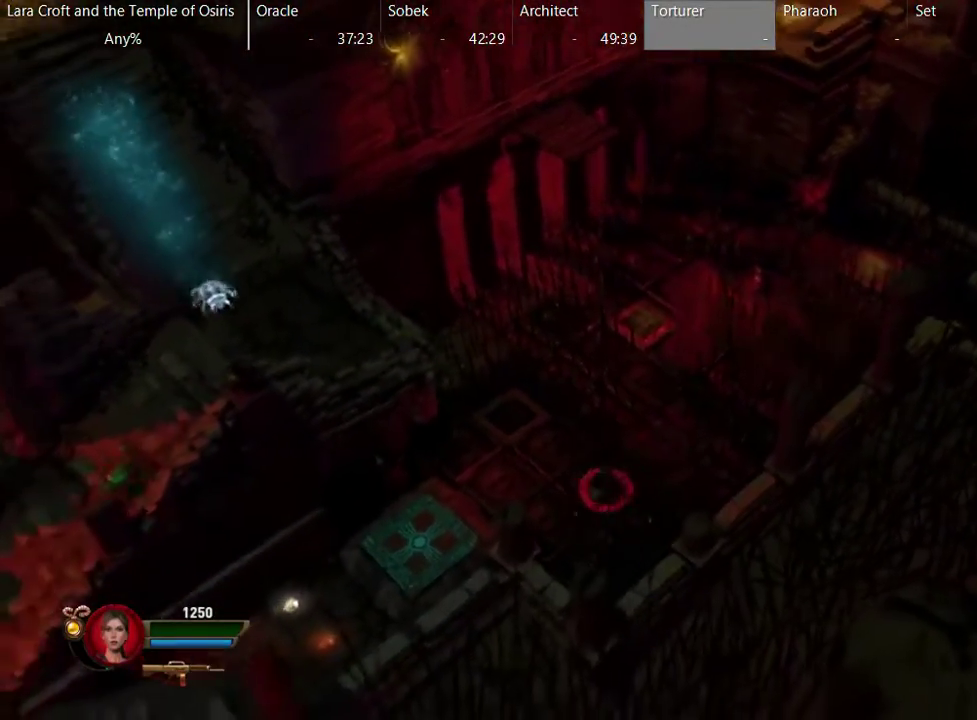
{"buttons": [], "left_stick": "left", "right_stick": "center", "events": []}
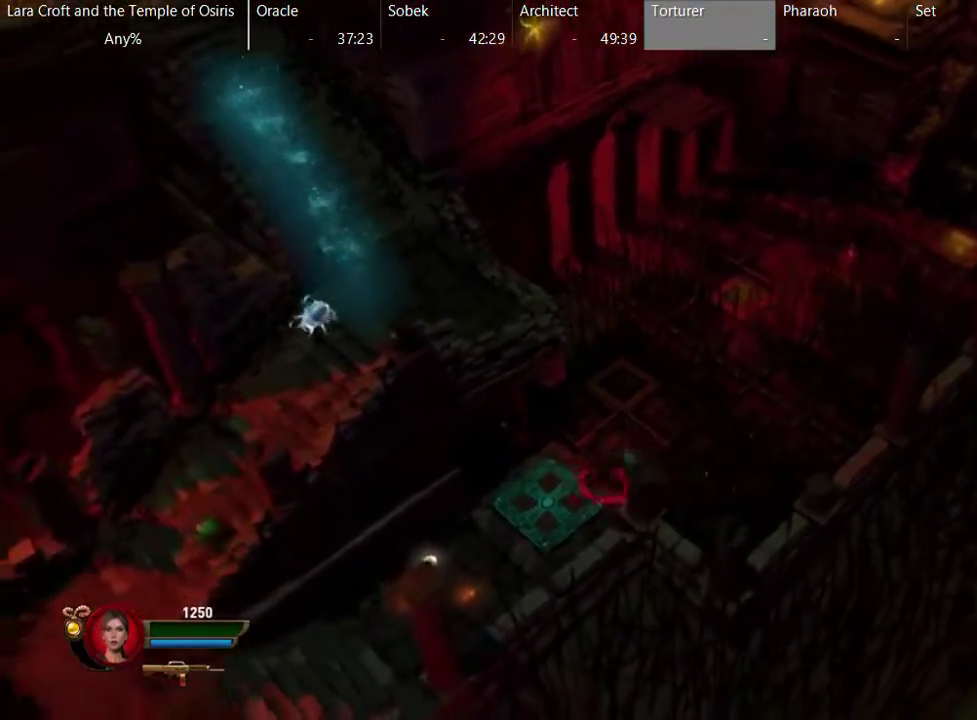
{"buttons": ["L2"], "left_stick": "center", "right_stick": "center", "events": [[117, "left_stick", "down-left"], [167, "left_stick", "center"], [317, "L2", "down"]]}
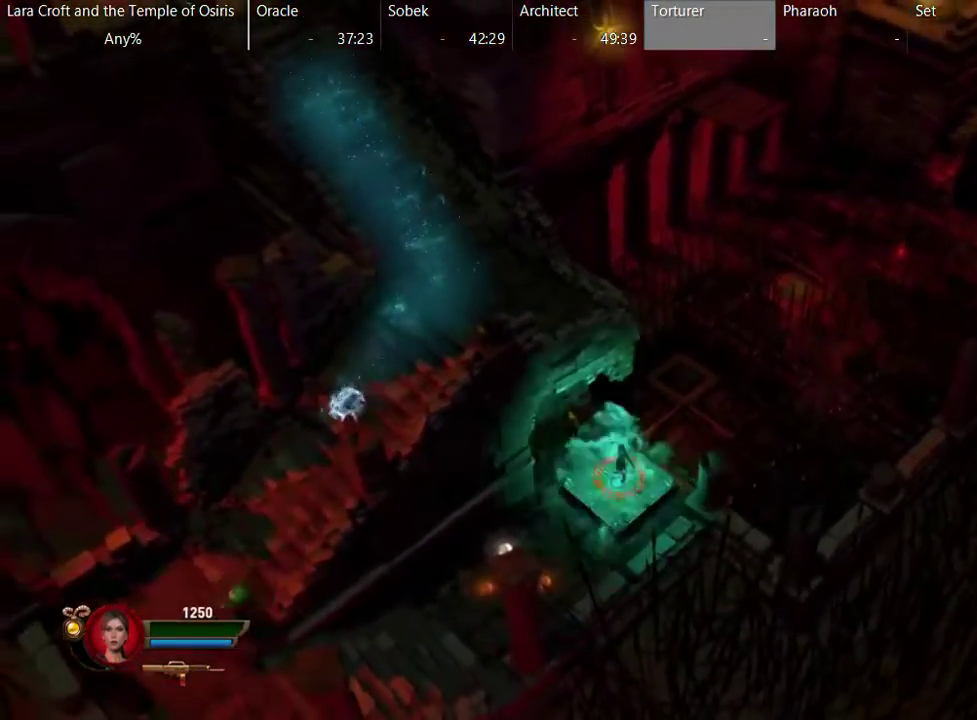
{"buttons": ["L2"], "left_stick": "center", "right_stick": "center", "events": []}
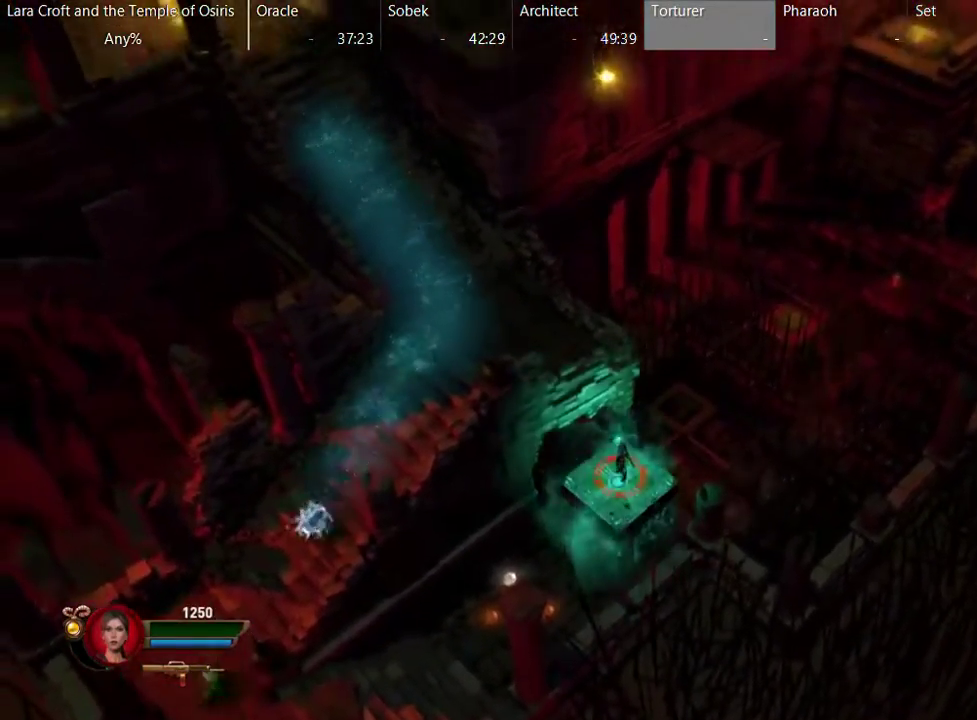
{"buttons": ["L2"], "left_stick": "center", "right_stick": "center", "events": []}
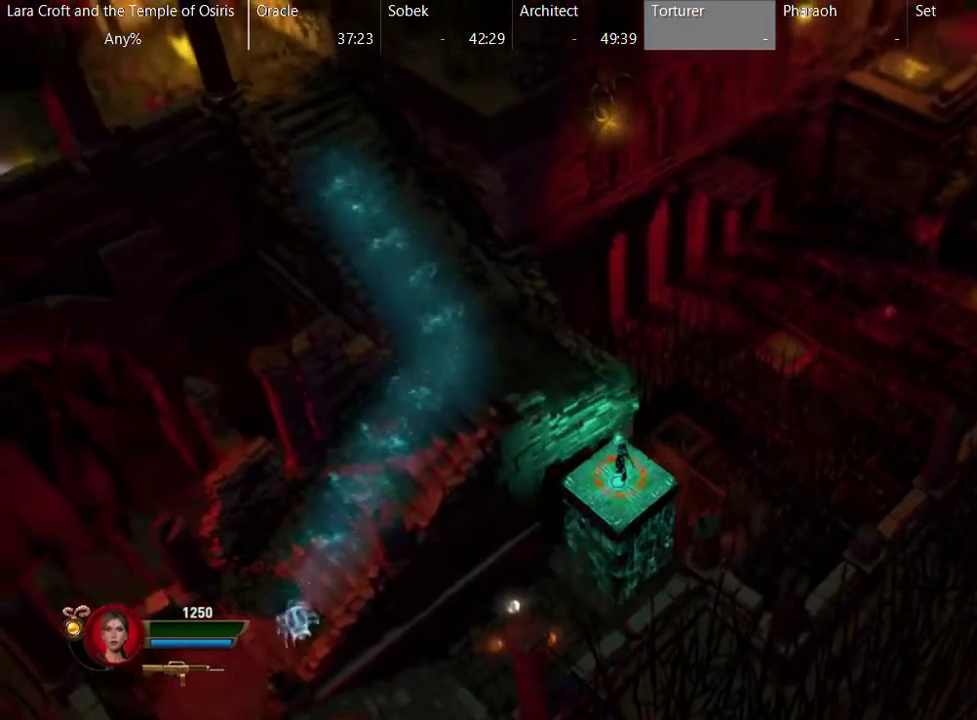
{"buttons": ["A", "L2"], "left_stick": "up-left", "right_stick": "center", "events": [[333, "left_stick", "up-left"], [367, "A", "down"]]}